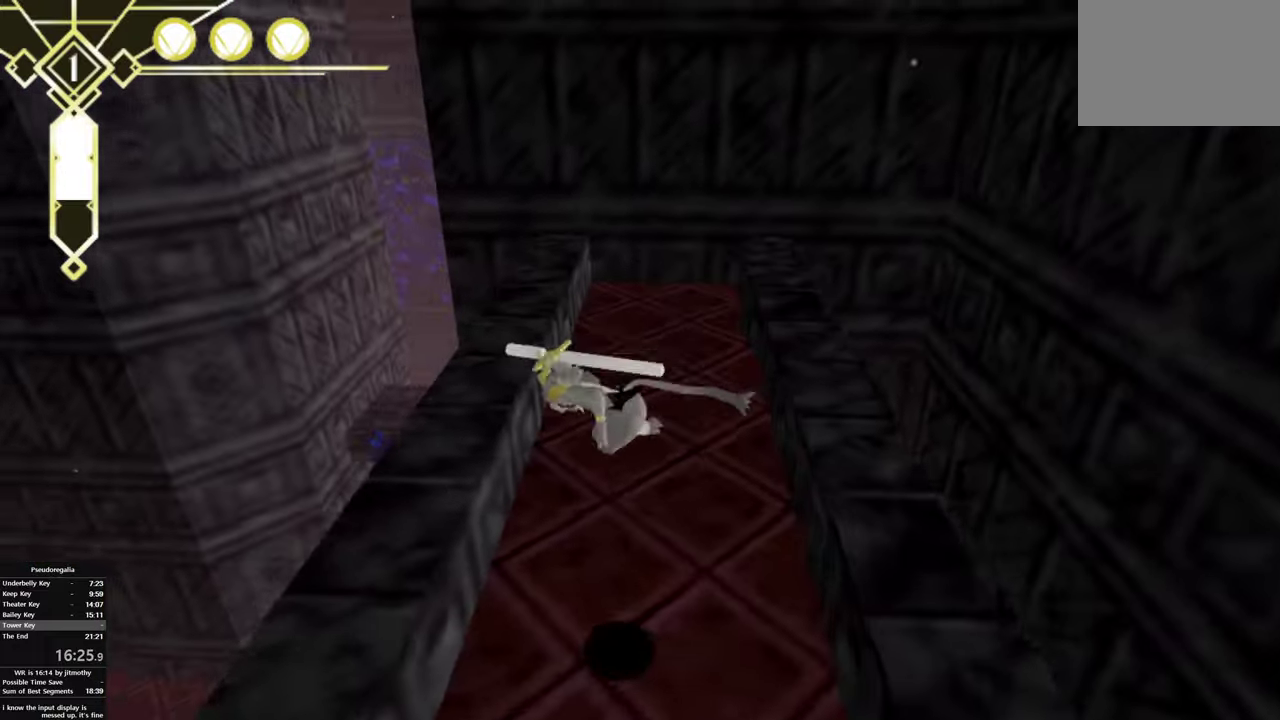
Gameplay with a controller (PlayStation layout); each line is a JSON object with the inputs held at the frame after it. "events" lists button and stick changes between this image and that frame as [ms after this image, input, new state], when the widget could be followed in between. This overlay highlights the sticks when they move; stick clicks (L3 R3) are not distinguishable. Not read: L3.
{"buttons": ["CIRCLE"], "left_stick": "down-left", "right_stick": "center", "events": [[433, "left_stick", "down-left"], [500, "CIRCLE", "down"]]}
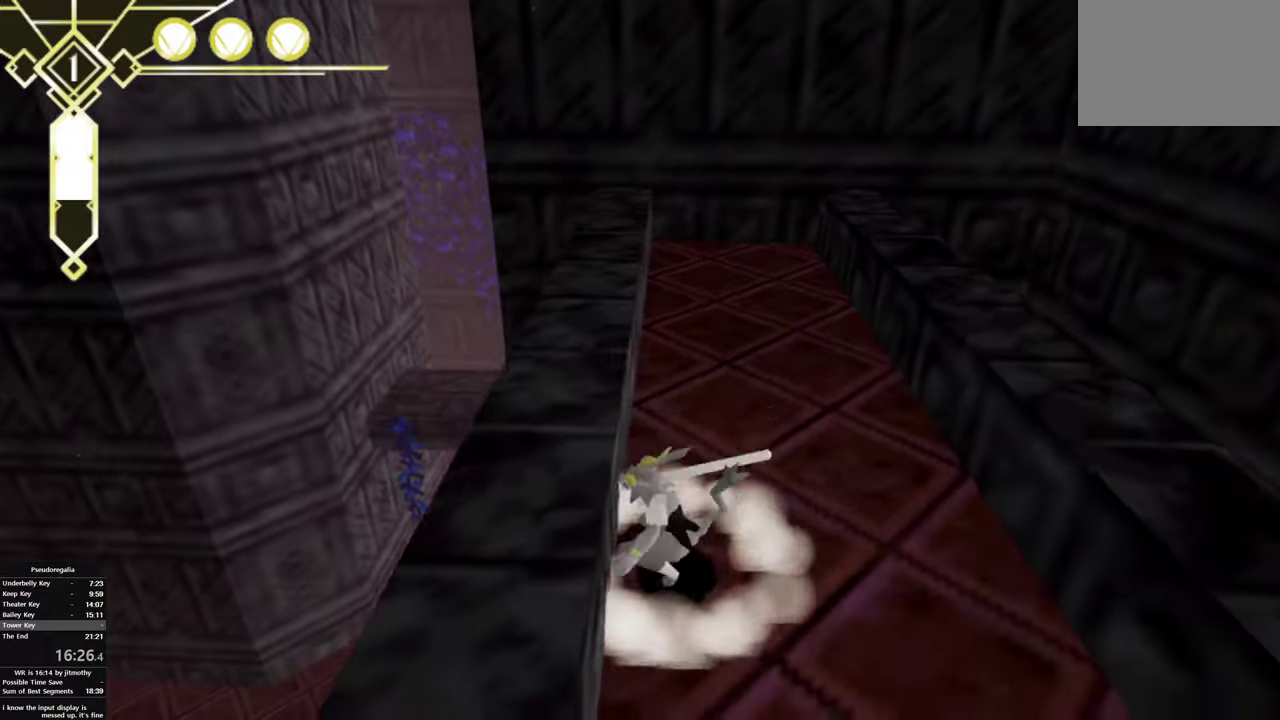
{"buttons": [], "left_stick": "center", "right_stick": "center", "events": [[83, "CIRCLE", "up"], [317, "left_stick", "center"]]}
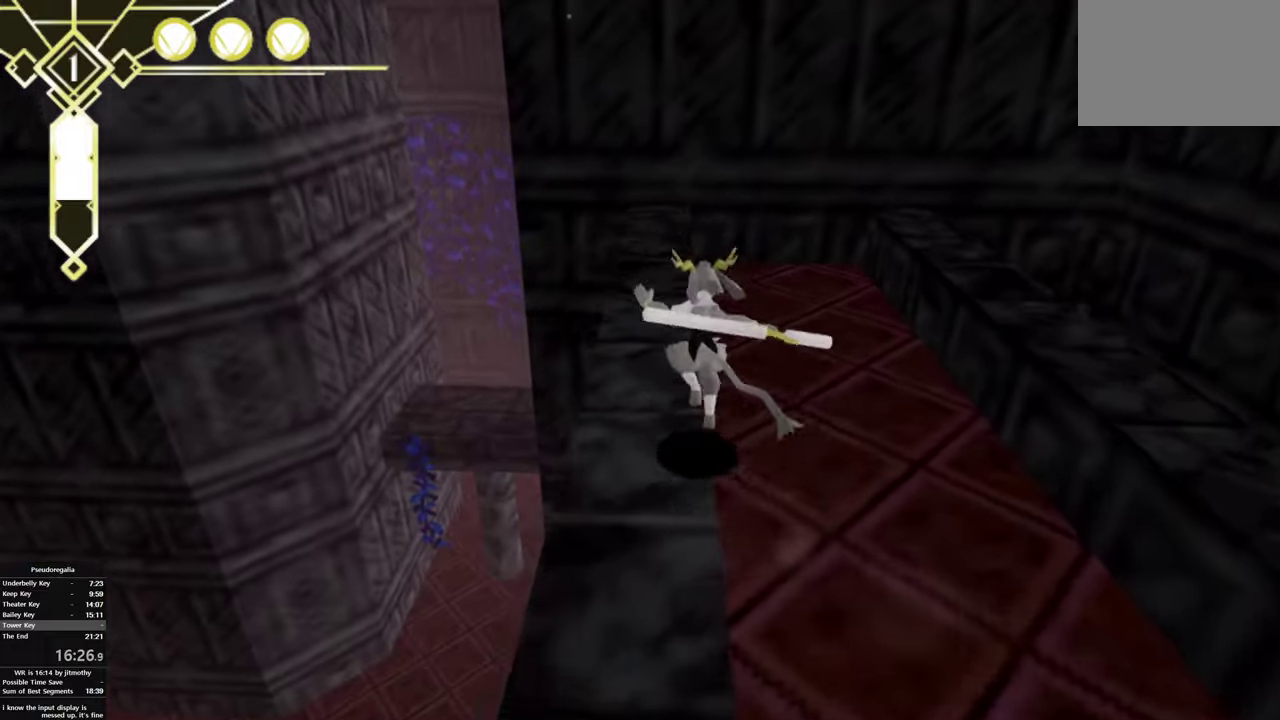
{"buttons": [], "left_stick": "center", "right_stick": "center", "events": []}
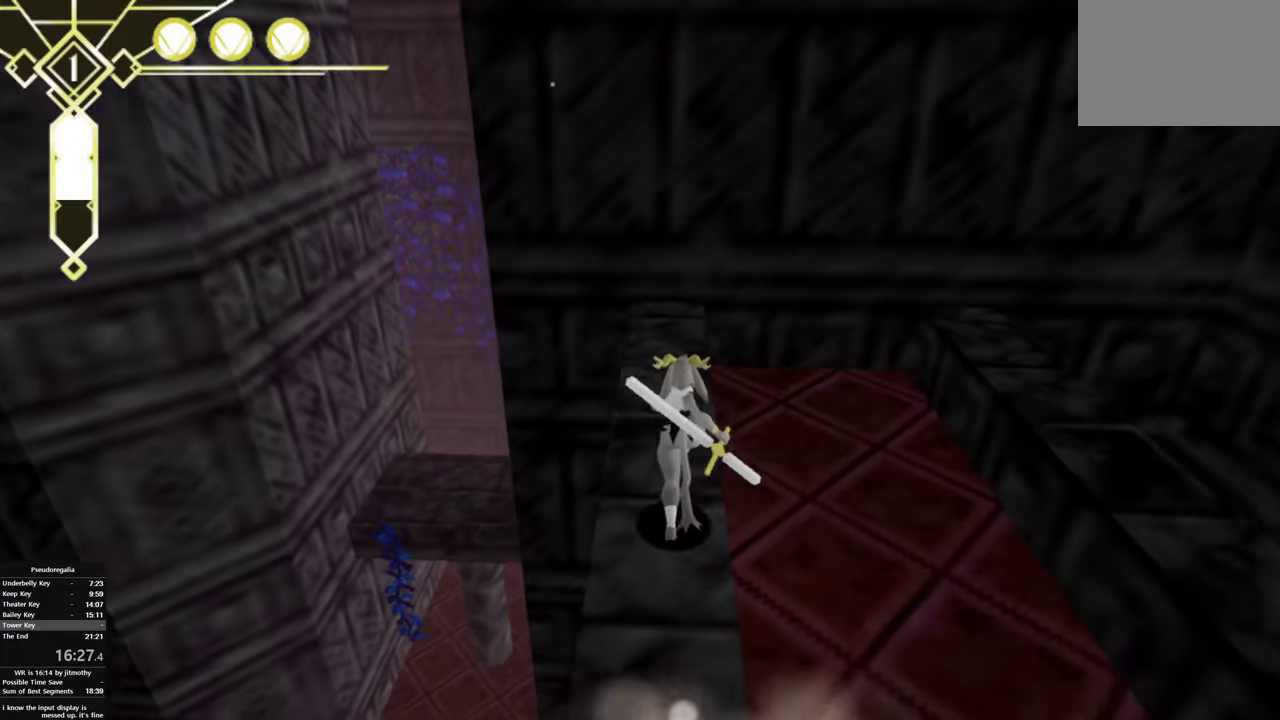
{"buttons": ["CIRCLE"], "left_stick": "down-left", "right_stick": "center"}
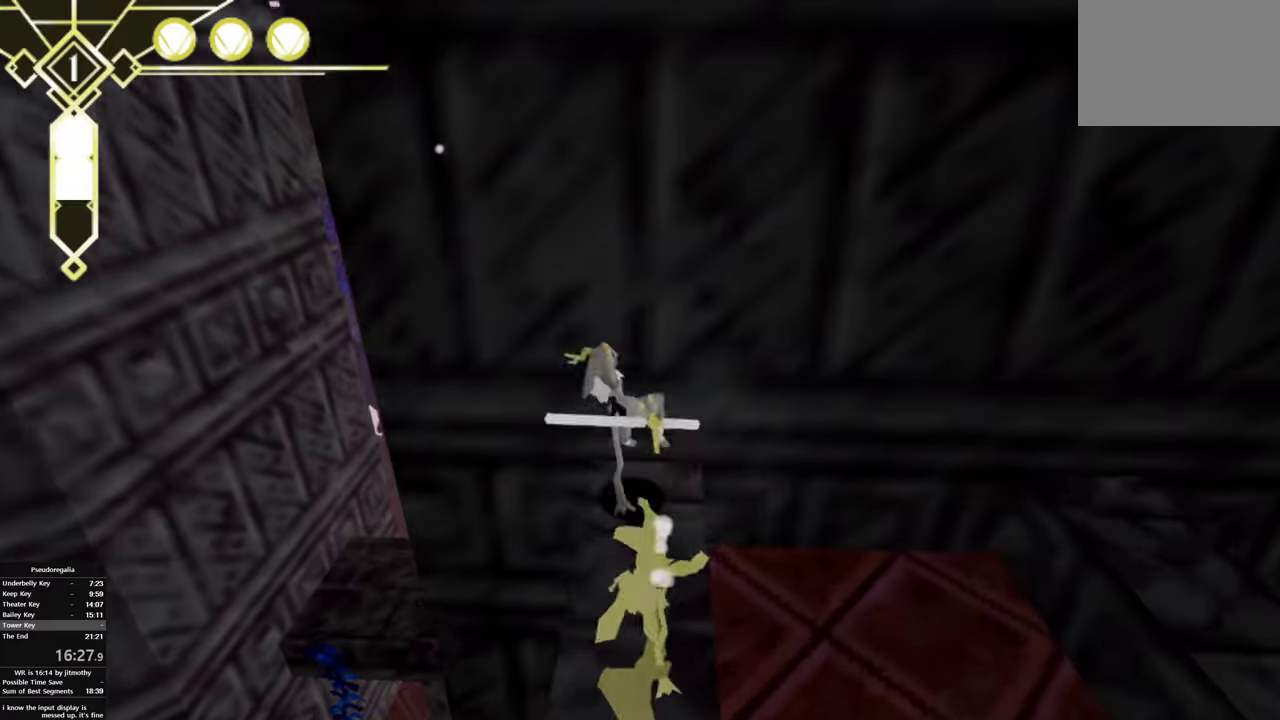
{"buttons": ["CIRCLE"], "left_stick": "left", "right_stick": "center", "events": [[334, "left_stick", "left"]]}
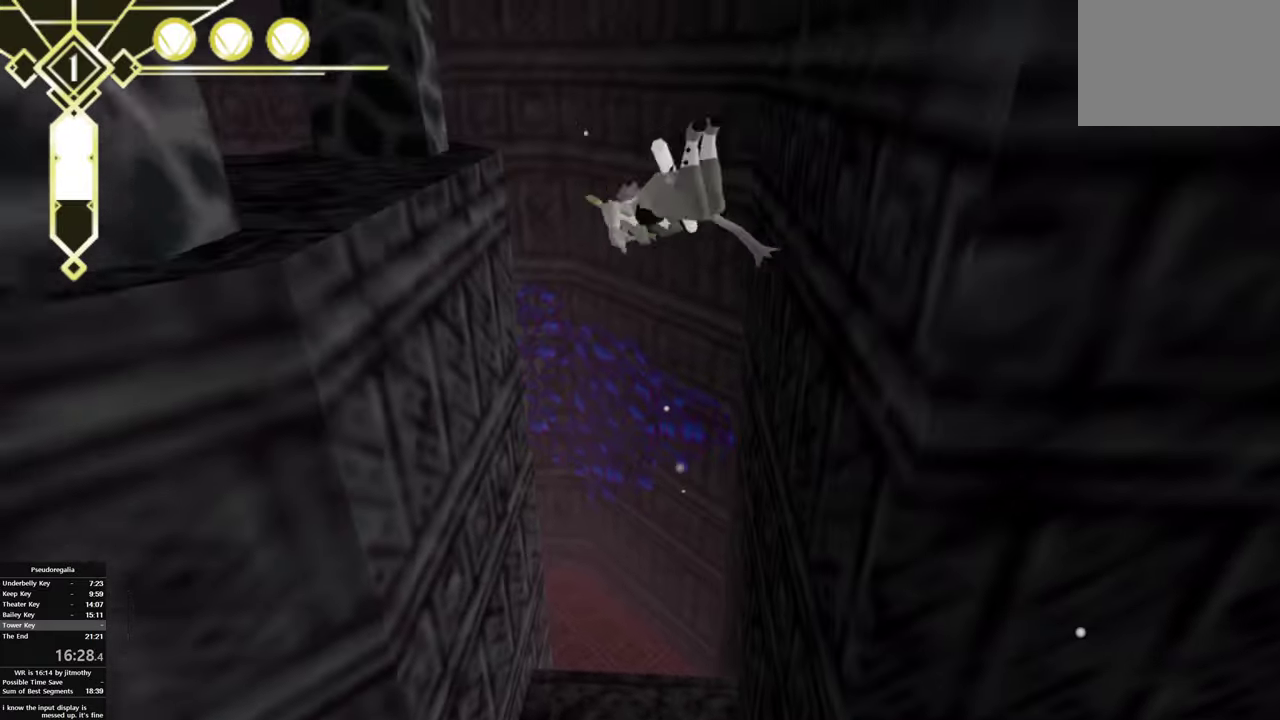
{"buttons": [], "left_stick": "center", "right_stick": "center", "events": [[167, "CIRCLE", "up"], [250, "right_stick", "left"], [417, "left_stick", "center"], [434, "right_stick", "center"]]}
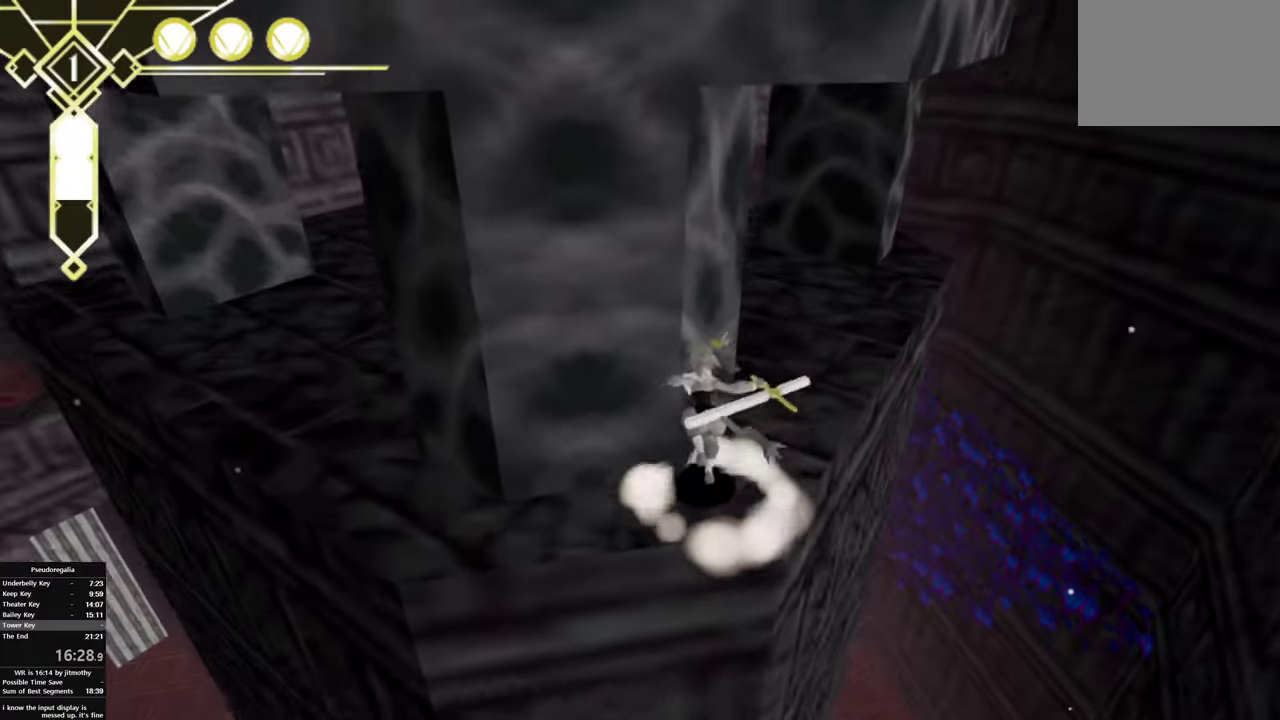
{"buttons": ["TRIANGLE"], "left_stick": "center", "right_stick": "center", "events": [[34, "left_stick", "right"], [317, "left_stick", "center"], [367, "left_stick", "left"], [417, "left_stick", "center"], [500, "TRIANGLE", "down"]]}
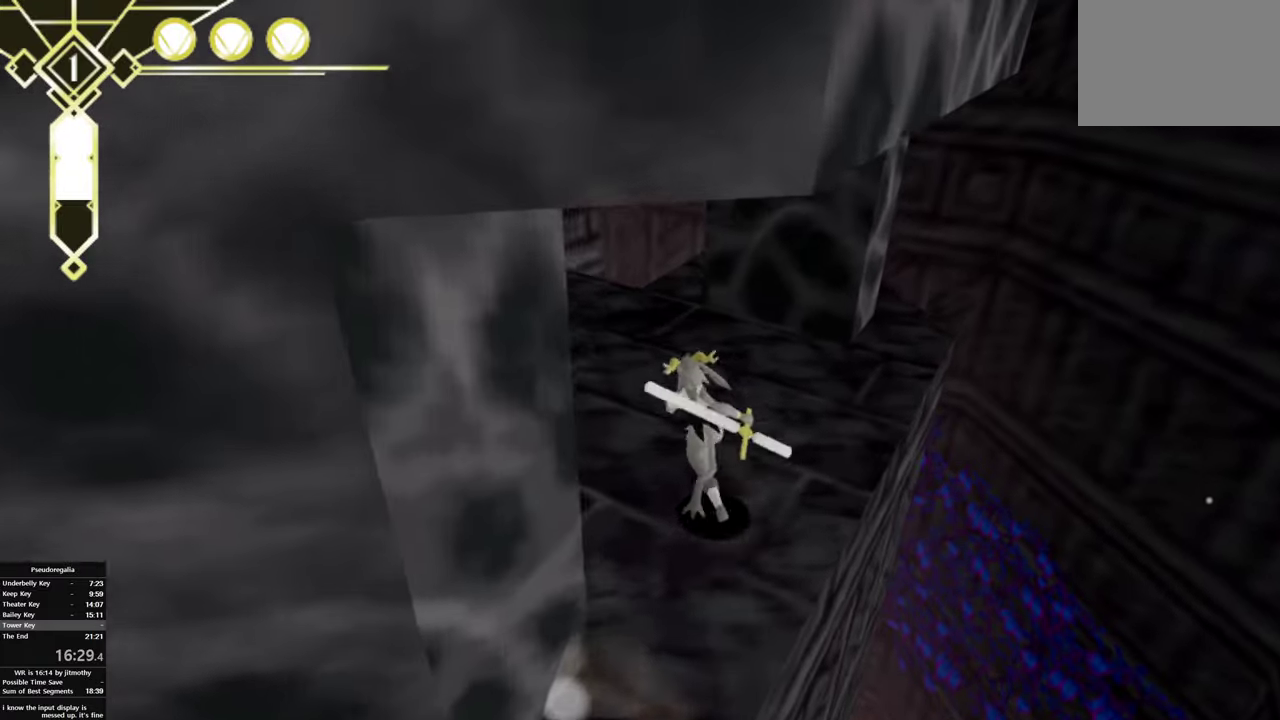
{"buttons": ["CIRCLE"], "left_stick": "down", "right_stick": "center"}